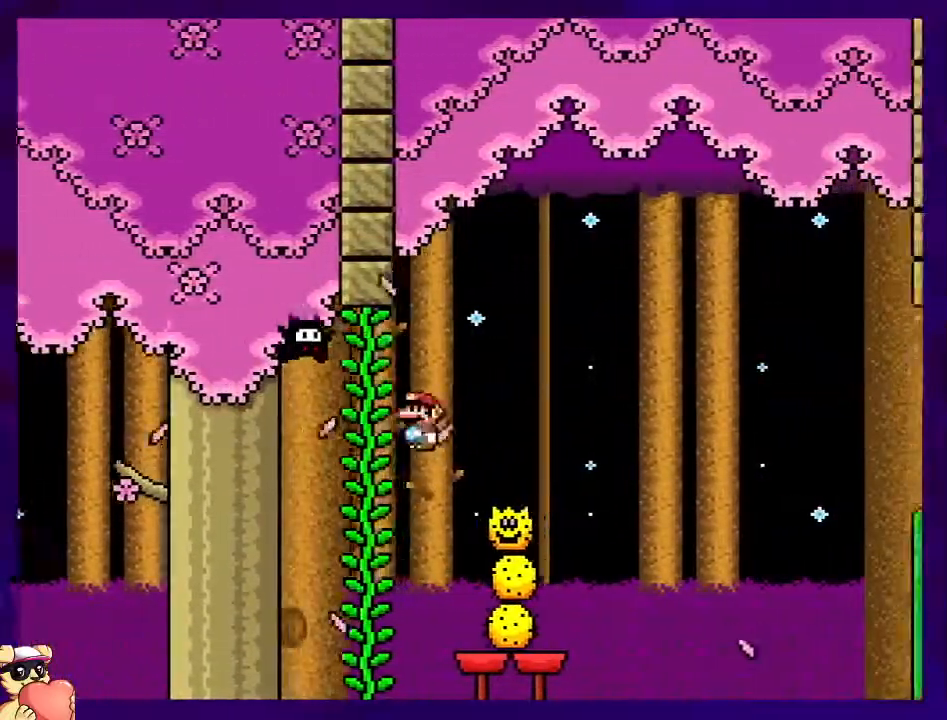
Gameplay with a controller (Nintendo layout); each line is a JSON object with the inputs held at the frame after it. "events" lists button and stick changes between this image and that frame as [ms after this image, input, new state], when the widget could be followed in between. Not read: L3 R3.
{"buttons": ["A", "X", "DPAD_RIGHT"], "events": []}
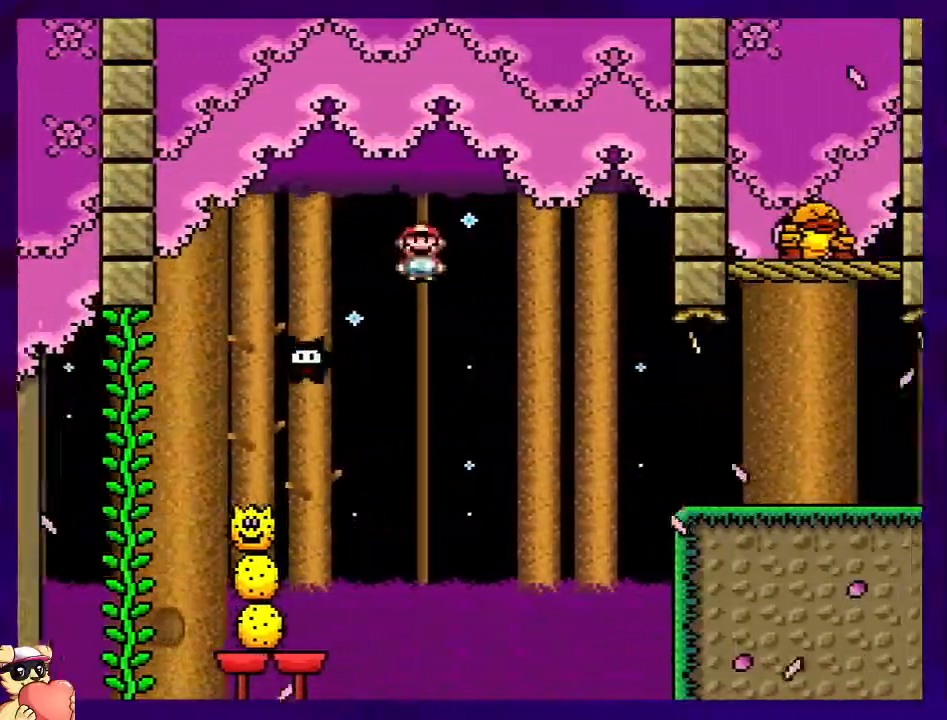
{"buttons": ["X", "DPAD_RIGHT"], "events": [[384, "A", "up"]]}
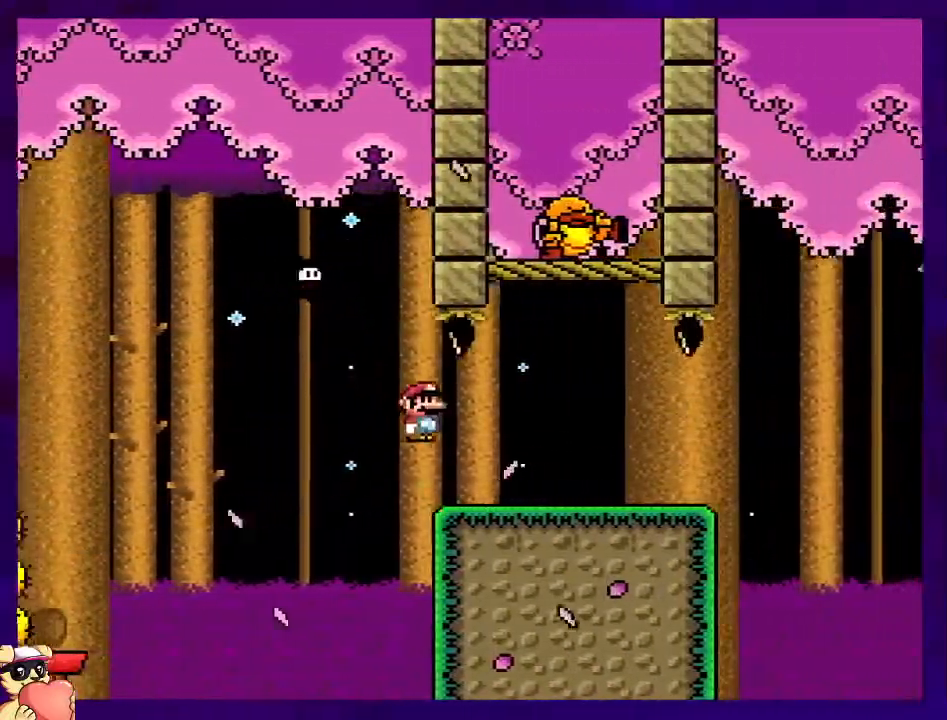
{"buttons": ["X", "DPAD_RIGHT"], "events": []}
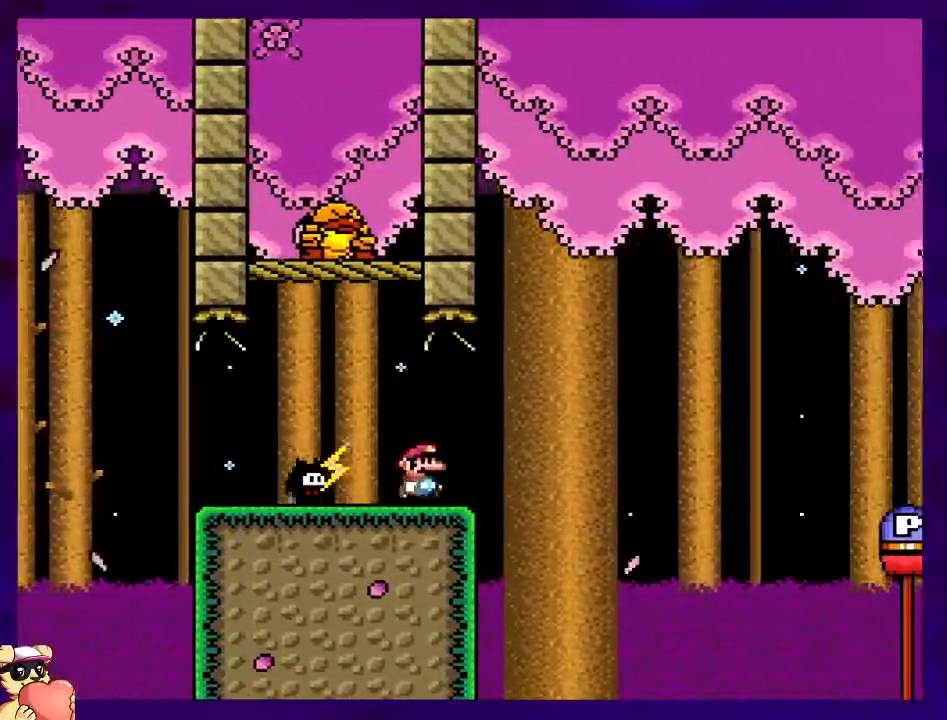
{"buttons": ["B", "X", "DPAD_RIGHT"], "events": [[50, "B", "down"]]}
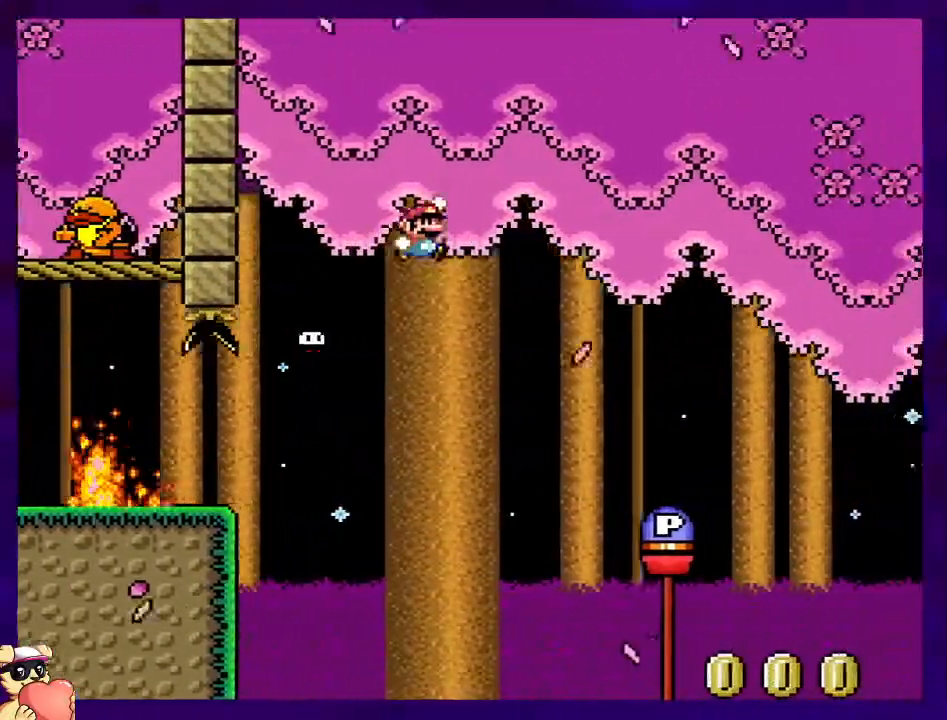
{"buttons": [], "events": [[117, "B", "up"], [200, "X", "up"], [217, "DPAD_RIGHT", "up"], [384, "DPAD_LEFT", "down"], [451, "DPAD_LEFT", "up"]]}
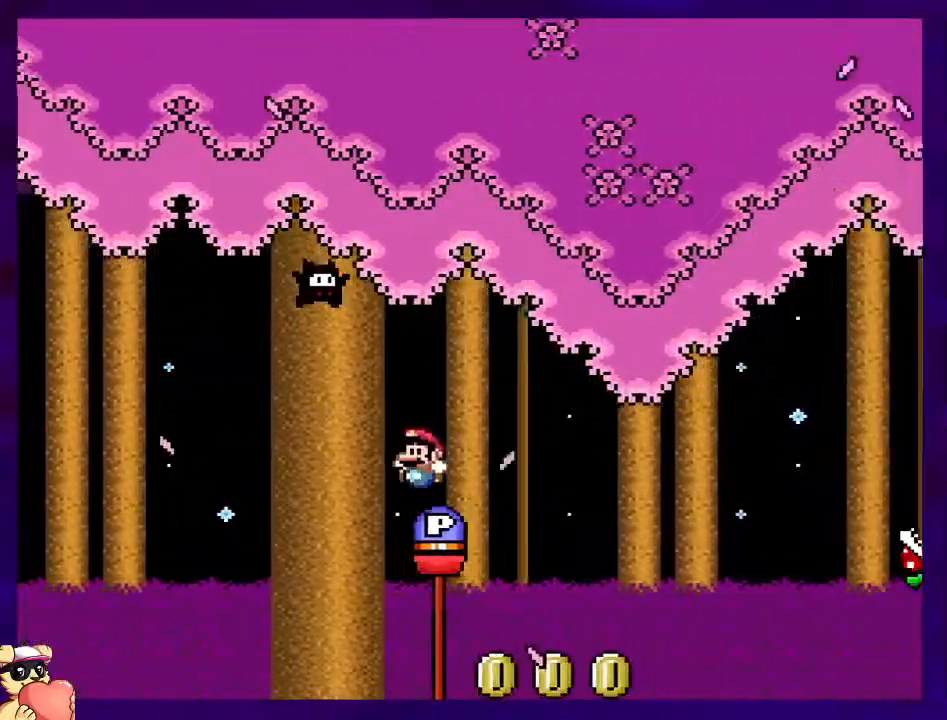
{"buttons": ["B", "X", "DPAD_RIGHT"], "events": [[16, "DPAD_RIGHT", "down"], [66, "DPAD_UP", "down"], [250, "X", "down"], [300, "DPAD_UP", "up"], [450, "B", "down"]]}
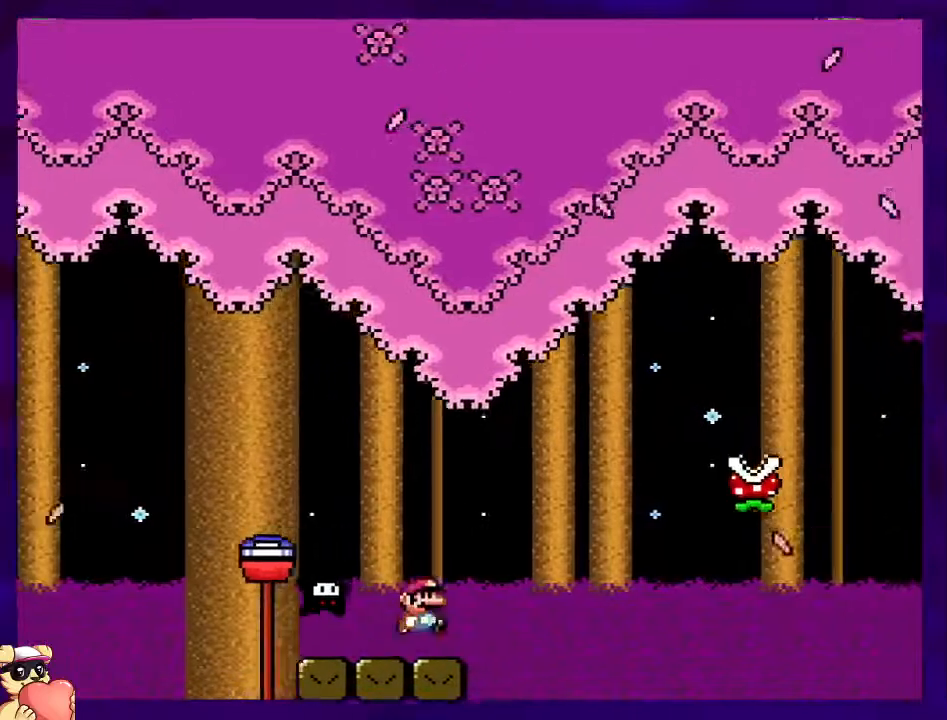
{"buttons": ["A", "X", "DPAD_RIGHT"], "events": [[33, "DPAD_UP", "down"], [451, "A", "down"], [451, "DPAD_UP", "up"], [467, "B", "up"]]}
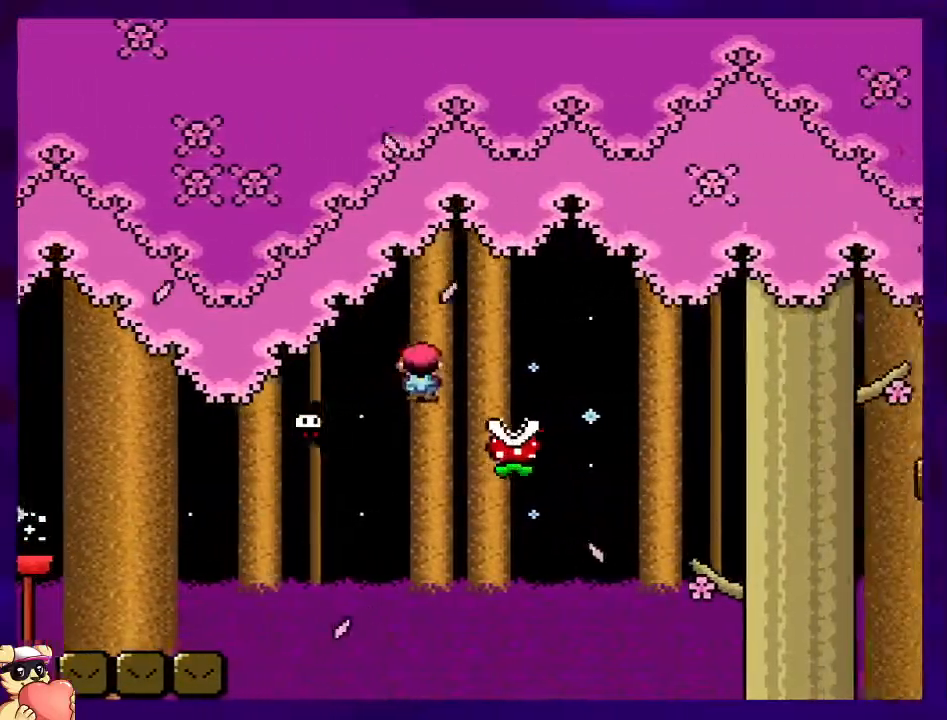
{"buttons": ["A", "X", "DPAD_RIGHT"], "events": []}
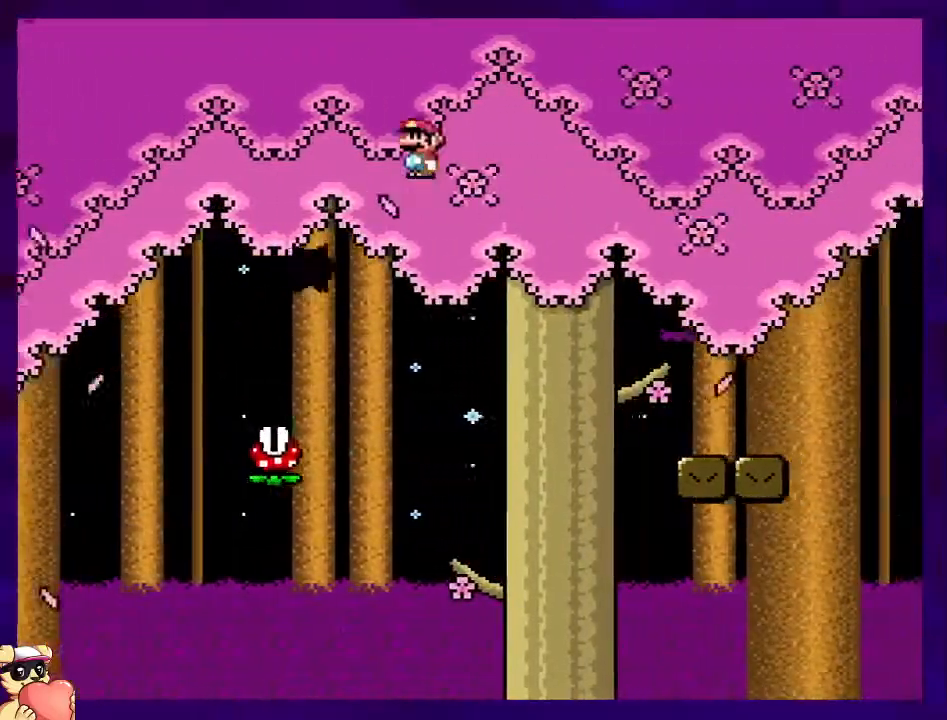
{"buttons": ["X", "DPAD_RIGHT"], "events": [[117, "A", "up"]]}
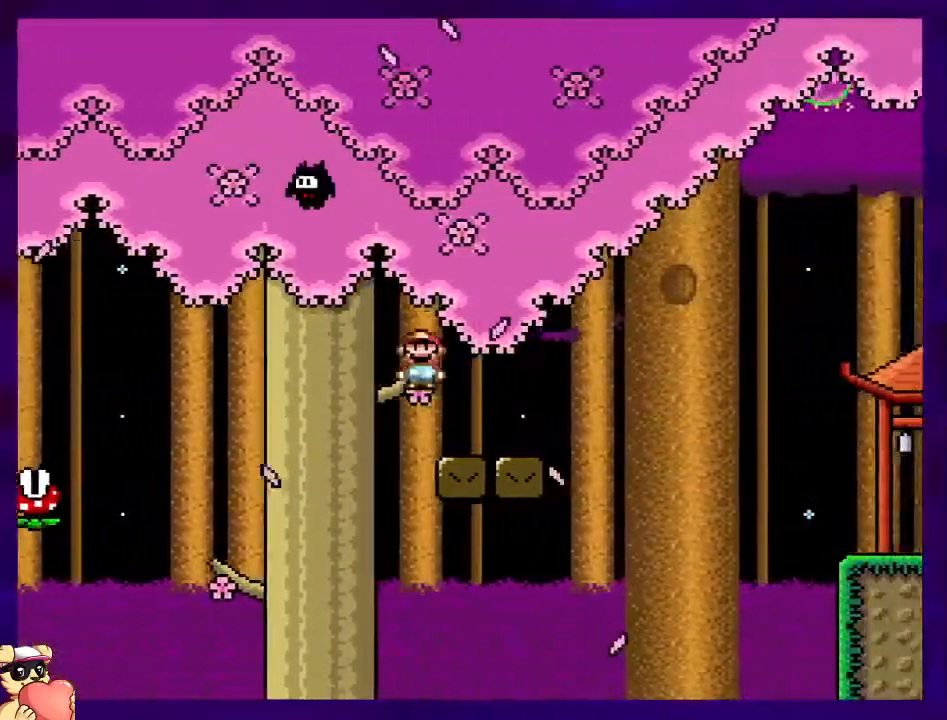
{"buttons": ["X", "DPAD_RIGHT"], "events": [[200, "B", "down"], [383, "B", "up"]]}
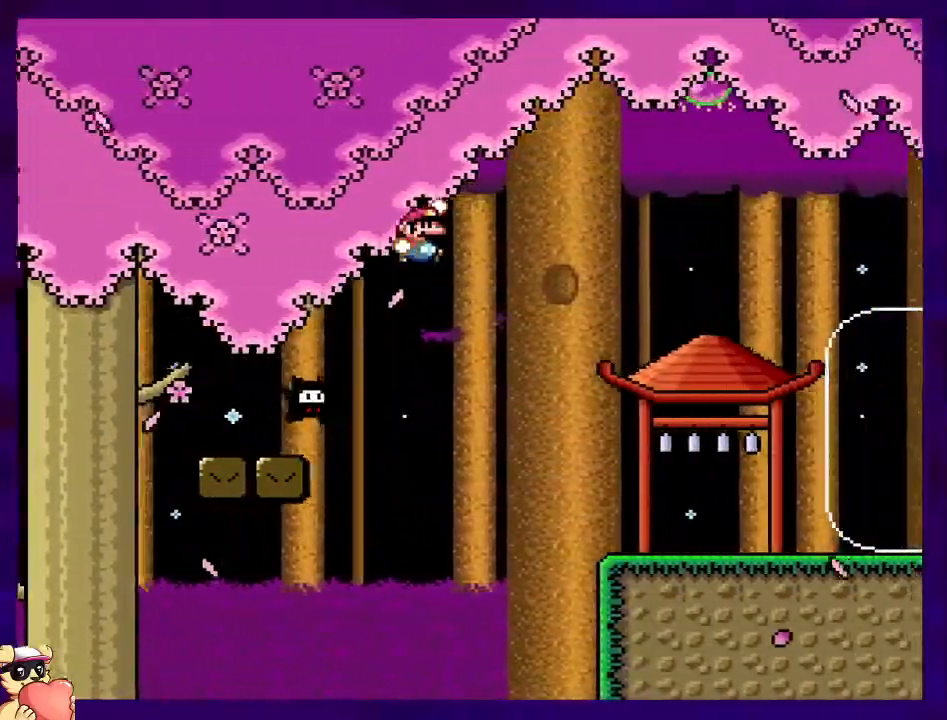
{"buttons": ["X", "DPAD_RIGHT"], "events": []}
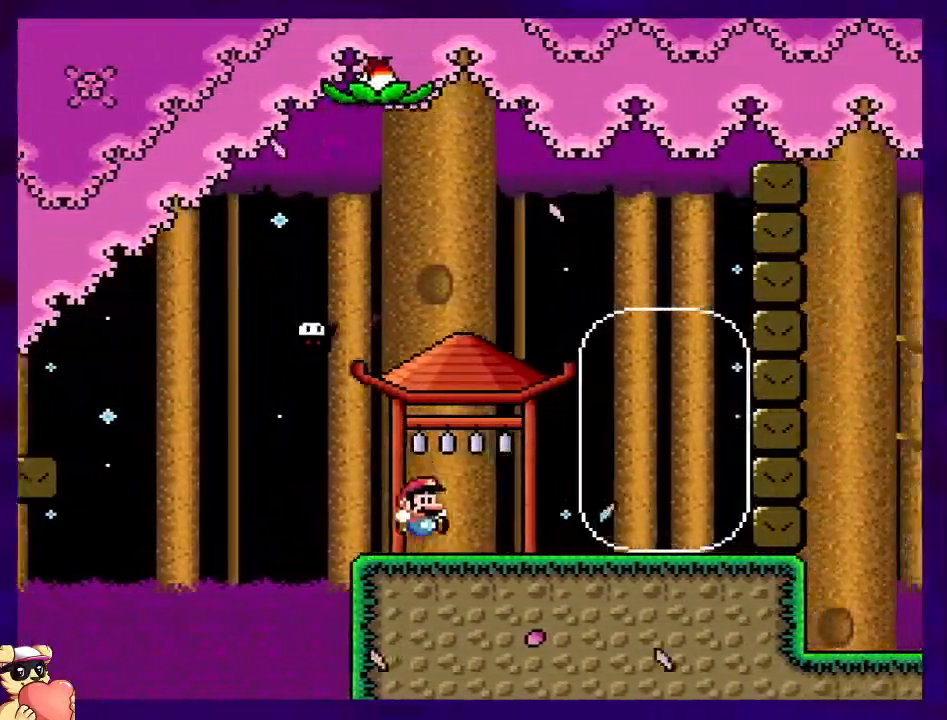
{"buttons": ["X", "DPAD_RIGHT"], "events": []}
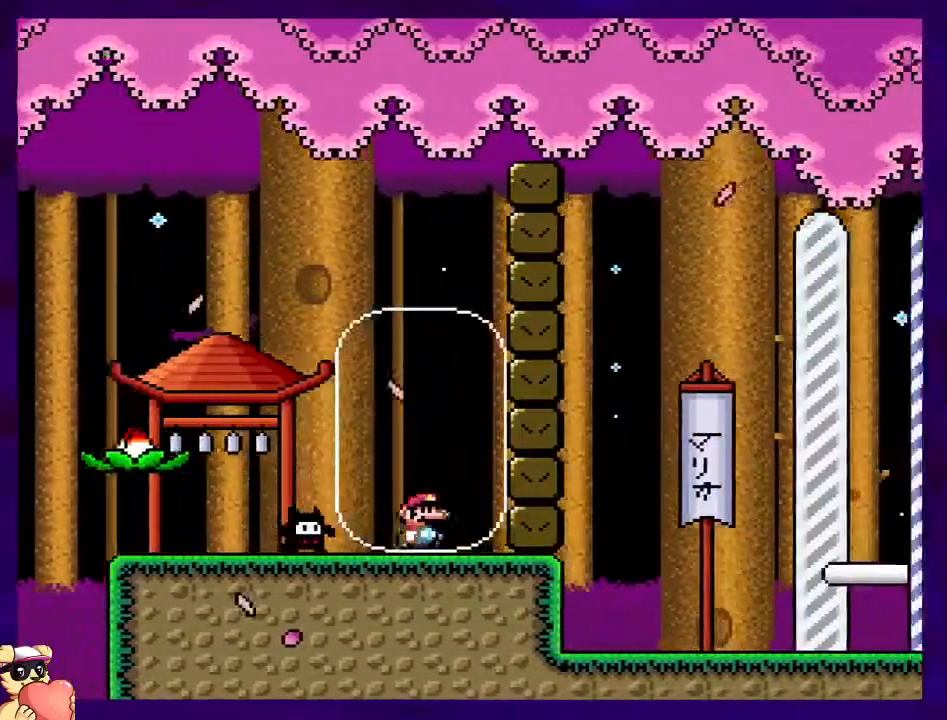
{"buttons": ["B", "X", "DPAD_LEFT"], "events": [[84, "B", "down"], [117, "DPAD_RIGHT", "up"], [134, "DPAD_UP", "down"], [150, "DPAD_LEFT", "down"], [167, "DPAD_UP", "up"]]}
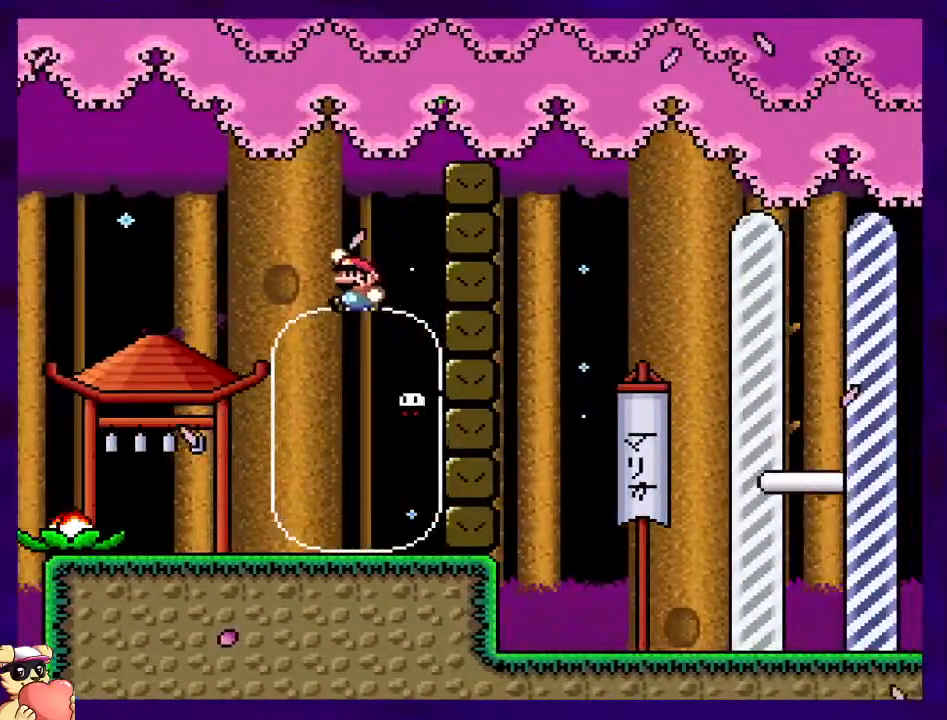
{"buttons": ["X", "DPAD_RIGHT"], "events": [[150, "B", "up"], [183, "DPAD_UP", "down"], [200, "DPAD_LEFT", "up"], [200, "DPAD_UP", "up"], [233, "DPAD_RIGHT", "down"], [233, "DPAD_UP", "down"], [250, "DPAD_UP", "up"], [283, "DPAD_UP", "down"], [300, "DPAD_UP", "up"]]}
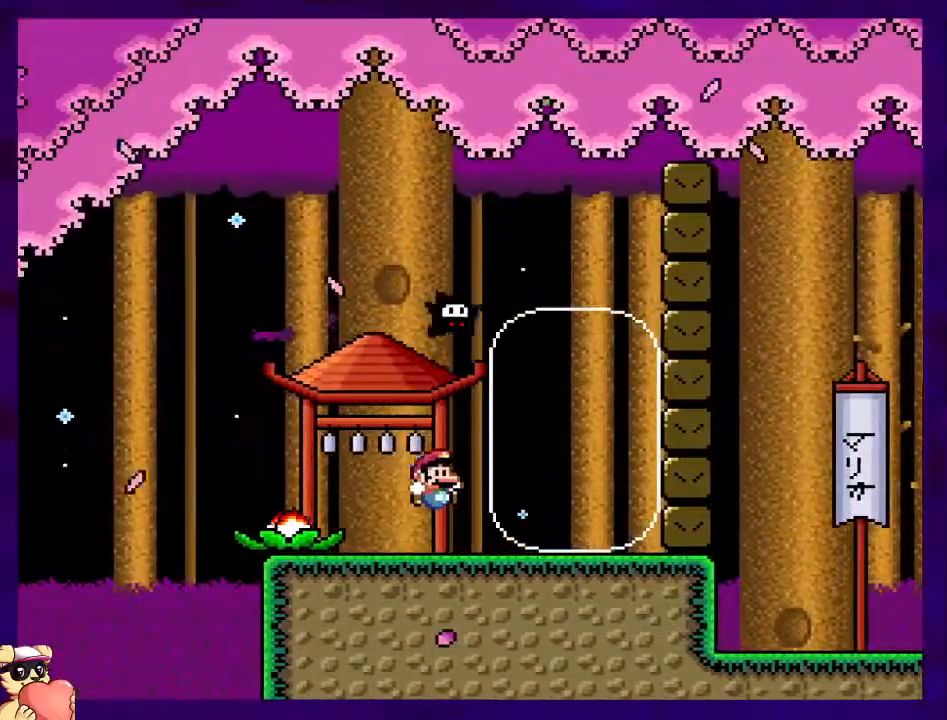
{"buttons": ["B", "X", "DPAD_LEFT"], "events": [[317, "B", "down"], [334, "DPAD_RIGHT", "up"], [384, "DPAD_LEFT", "down"]]}